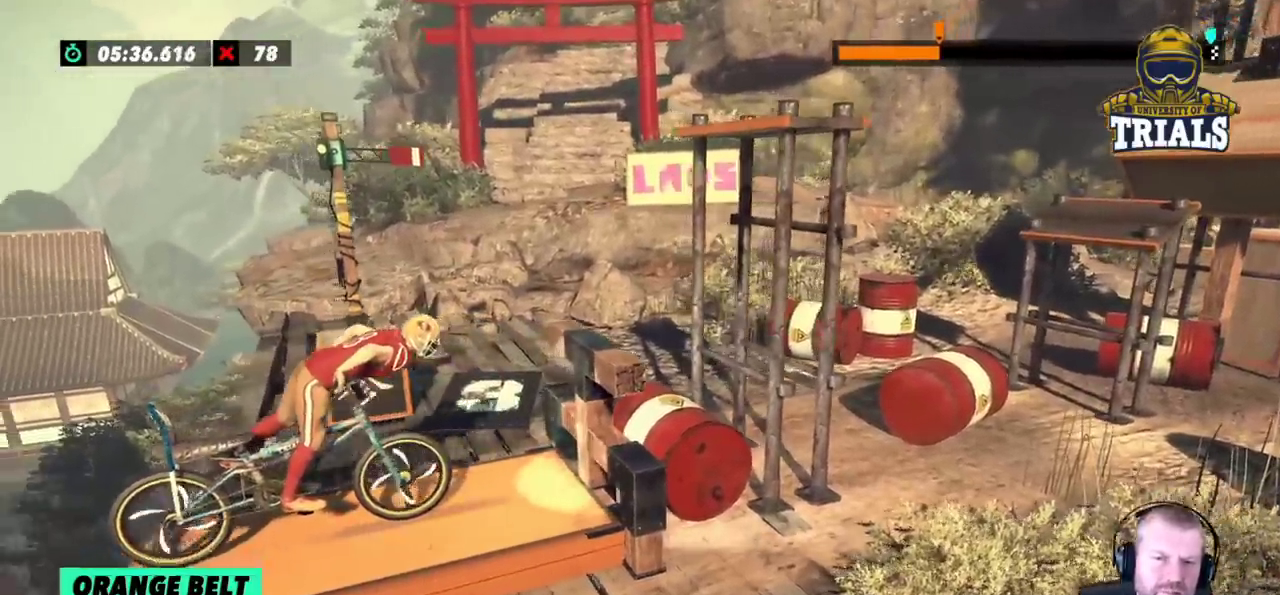
Gameplay with a controller (Xbox layout); each line is a JSON object with the inputs held at the frame after it (dt_ms = milliseconds from this image to that frame). "events" lists button and stick changes between this image and that frame as [ms after this image, input, new state], when the widget could be followed in between. Not read: A B DPAD_DOWN DPAD_LEFT DPAD_RIGHT DPAD_UP L1 L3 R1 R2 R3 SELECT START X Y right_stick.
{"dt_ms": 500, "buttons": [], "left_stick": "right", "events": [[67, "left_stick", "left"], [383, "left_stick", "center"], [467, "left_stick", "right"]]}
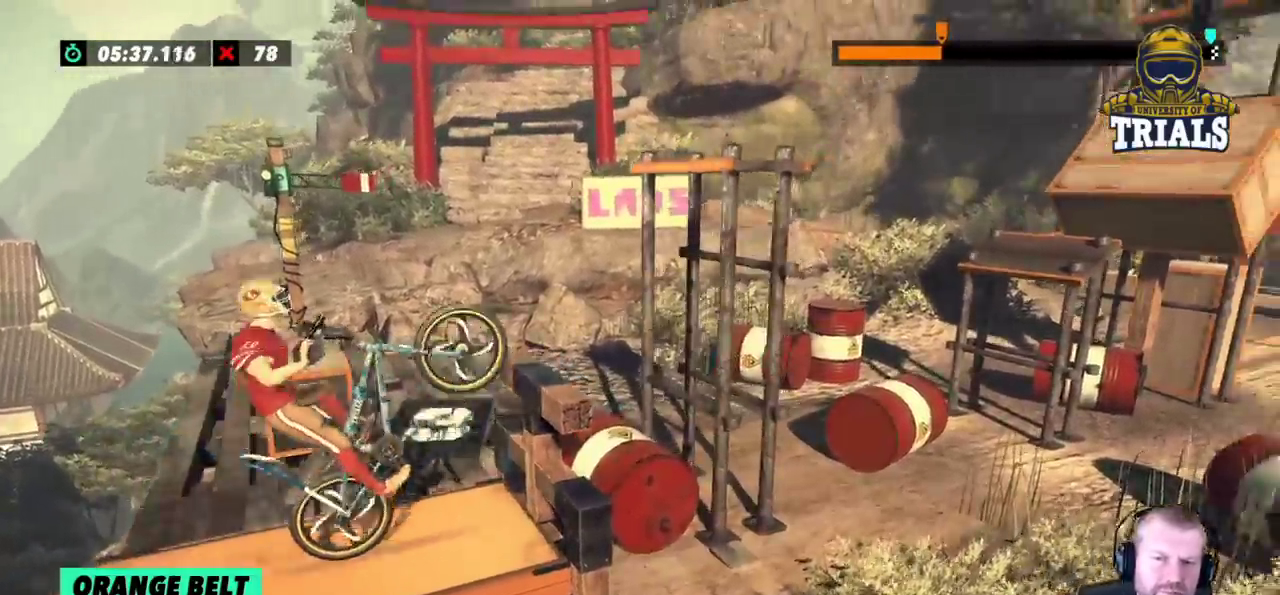
{"dt_ms": 500, "buttons": [], "left_stick": "center", "events": [[67, "left_stick", "left"], [283, "left_stick", "center"], [400, "left_stick", "right"], [450, "left_stick", "center"]]}
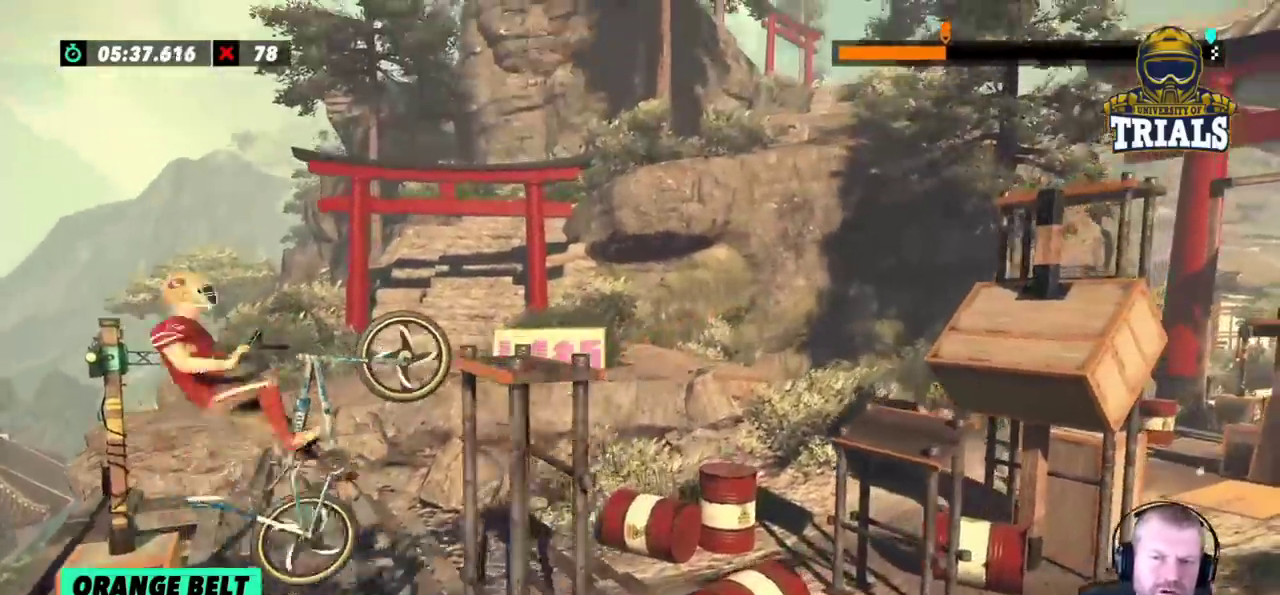
{"dt_ms": 1000, "buttons": [], "left_stick": "center"}
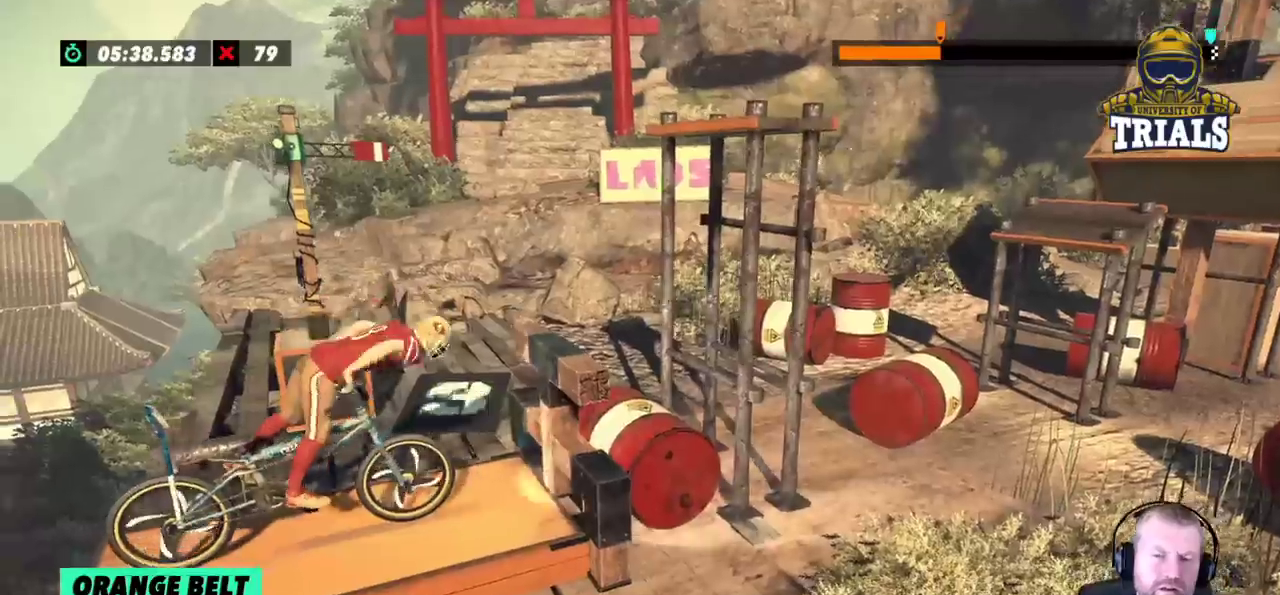
{"dt_ms": 500, "buttons": [], "left_stick": "center", "events": [[250, "L2", "down"], [450, "L2", "up"]]}
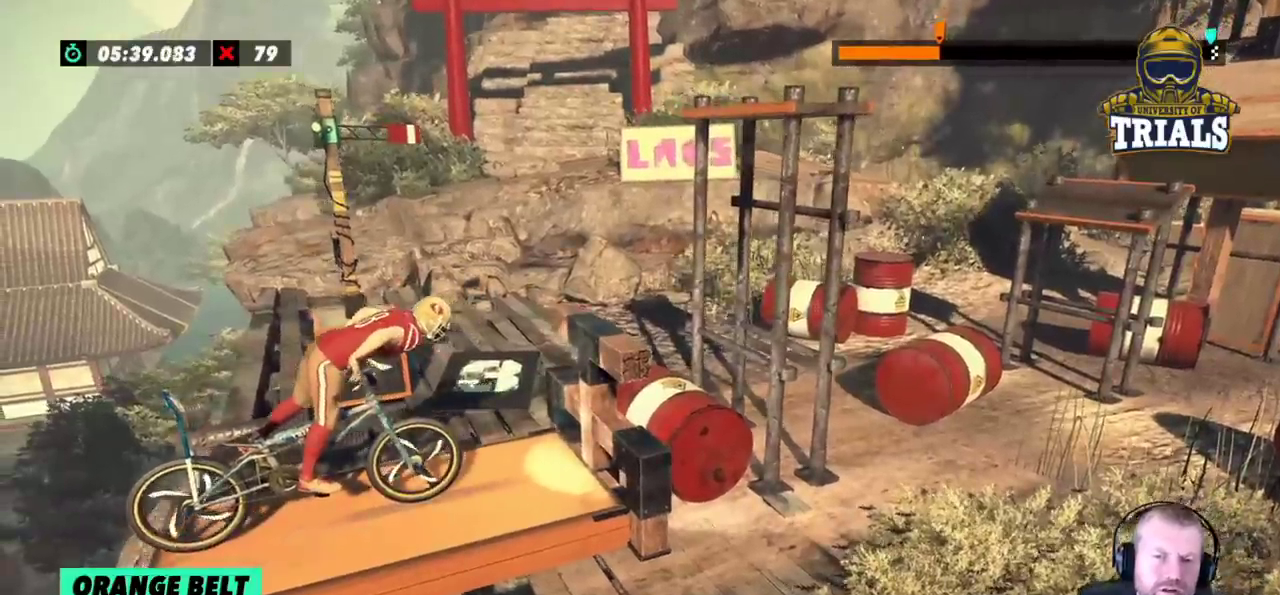
{"dt_ms": 500, "buttons": [], "left_stick": "left", "events": [[217, "left_stick", "left"]]}
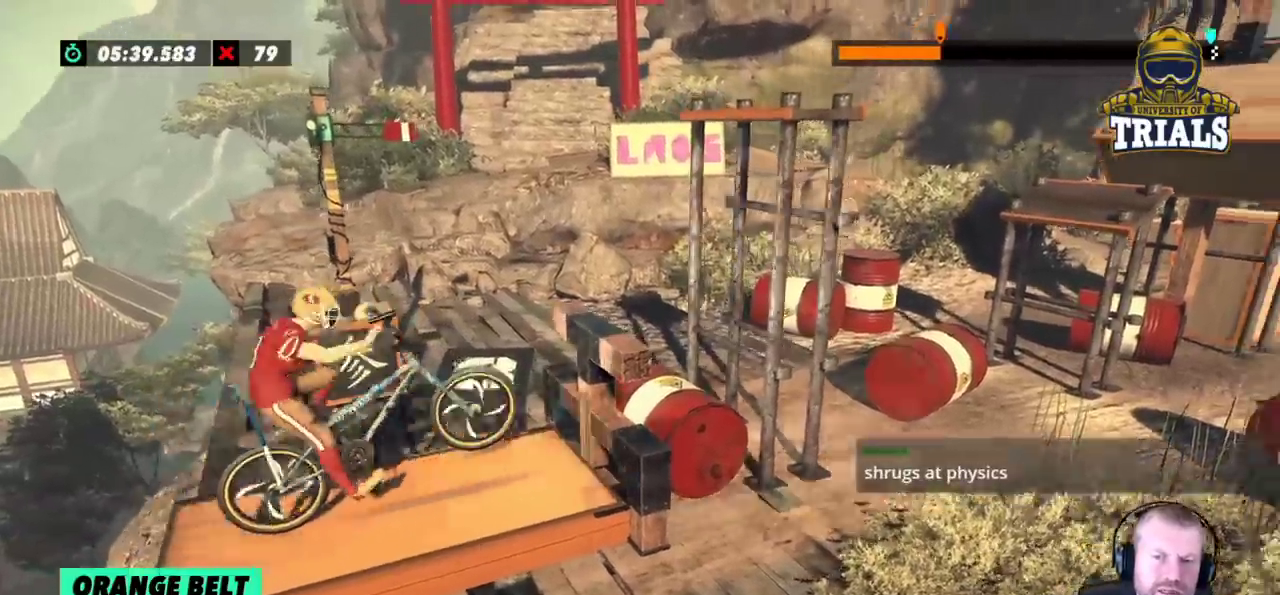
{"dt_ms": 500, "buttons": [], "left_stick": "left", "events": []}
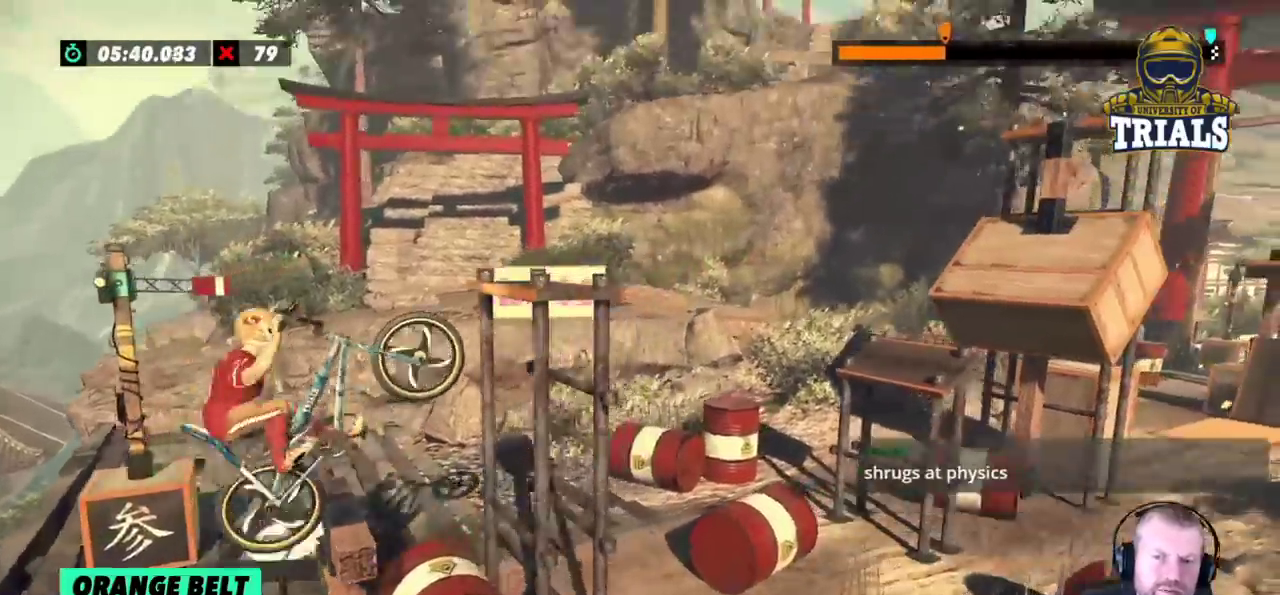
{"dt_ms": 500, "buttons": ["L2"], "left_stick": "center", "events": [[50, "left_stick", "right"], [183, "left_stick", "center"], [383, "L2", "down"]]}
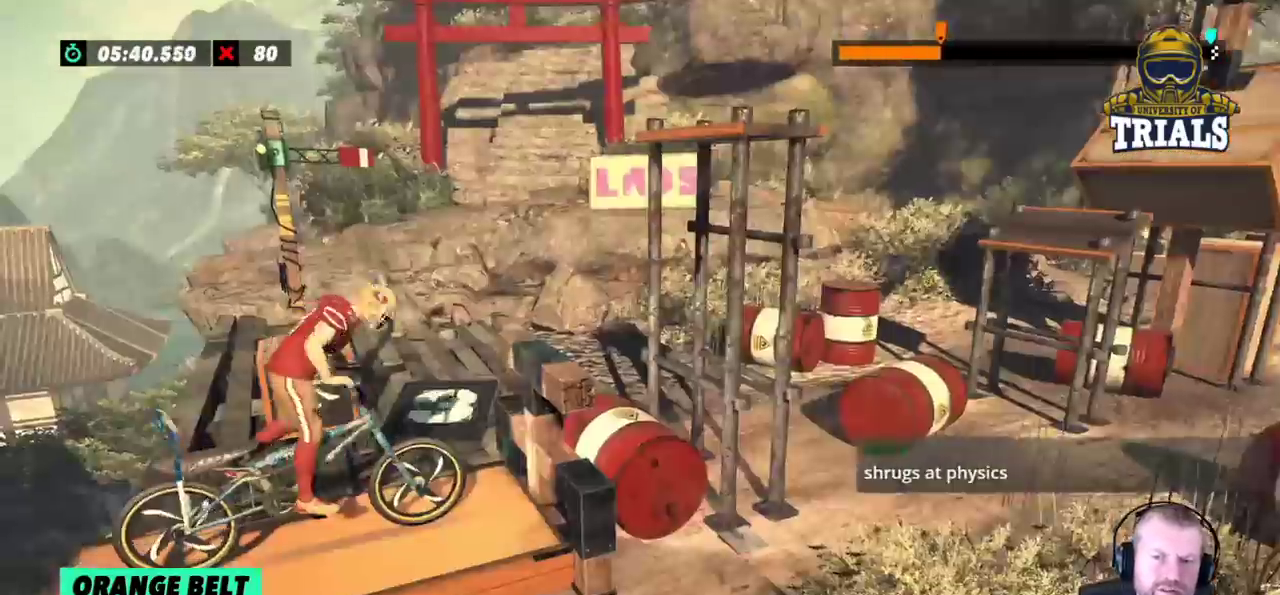
{"dt_ms": 500, "buttons": [], "left_stick": "center", "events": [[150, "L2", "up"]]}
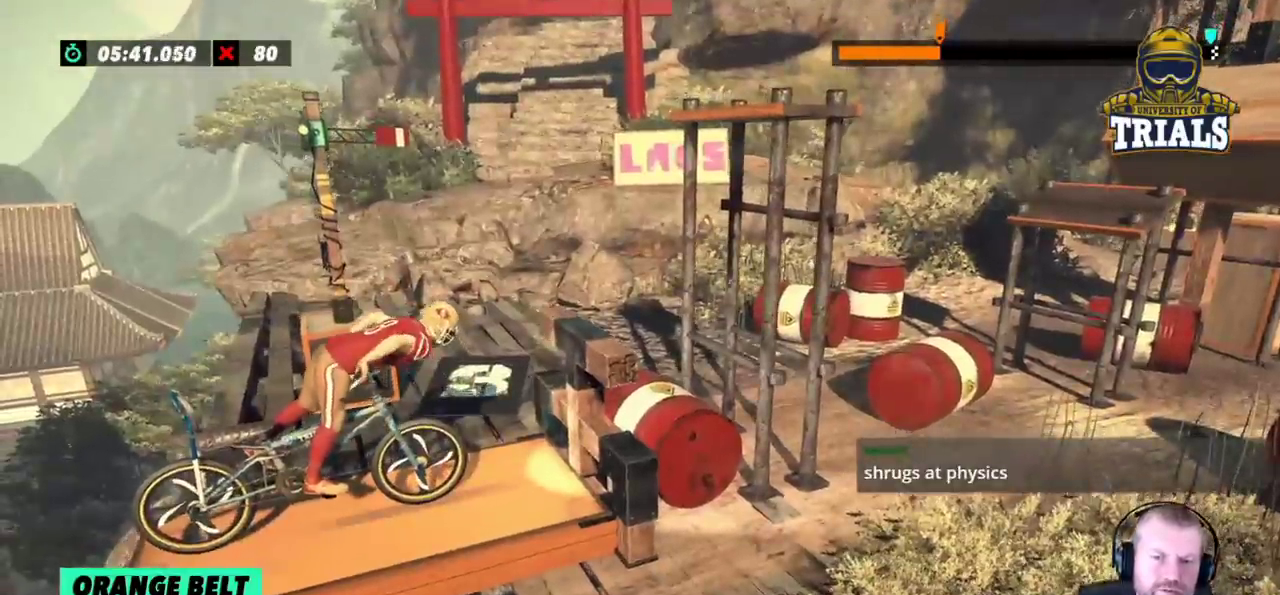
{"dt_ms": 500, "buttons": ["L2"], "left_stick": "center", "events": [[67, "L2", "down"], [133, "L2", "up"], [467, "L2", "down"]]}
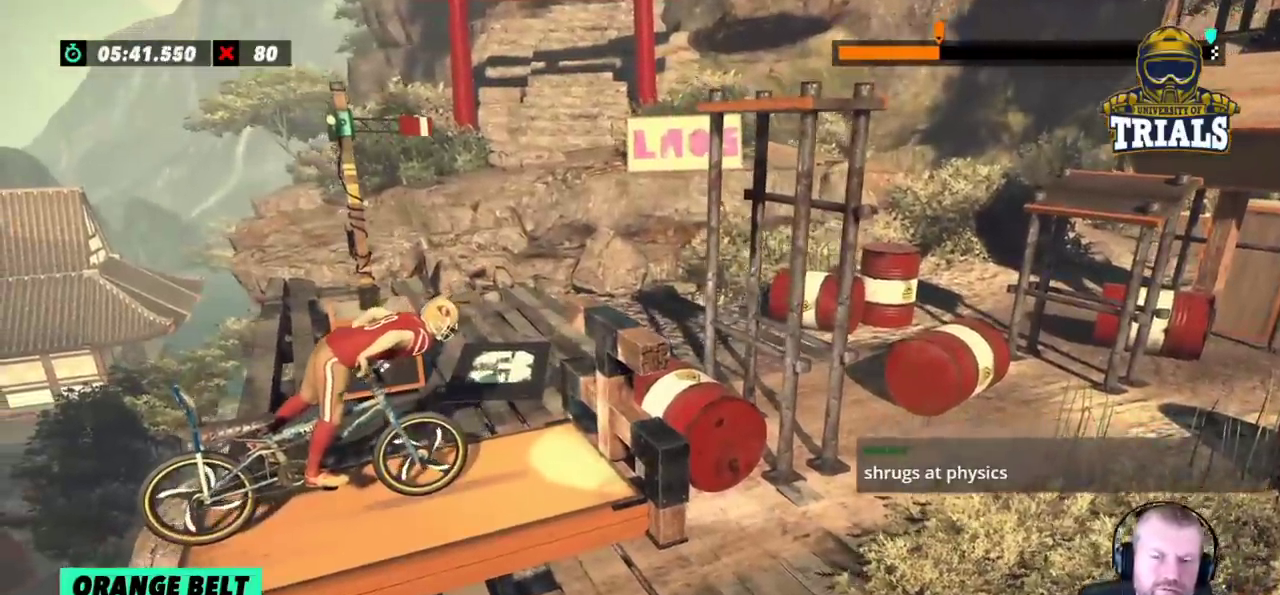
{"dt_ms": 500, "buttons": [], "left_stick": "left", "events": [[33, "L2", "up"], [233, "left_stick", "left"]]}
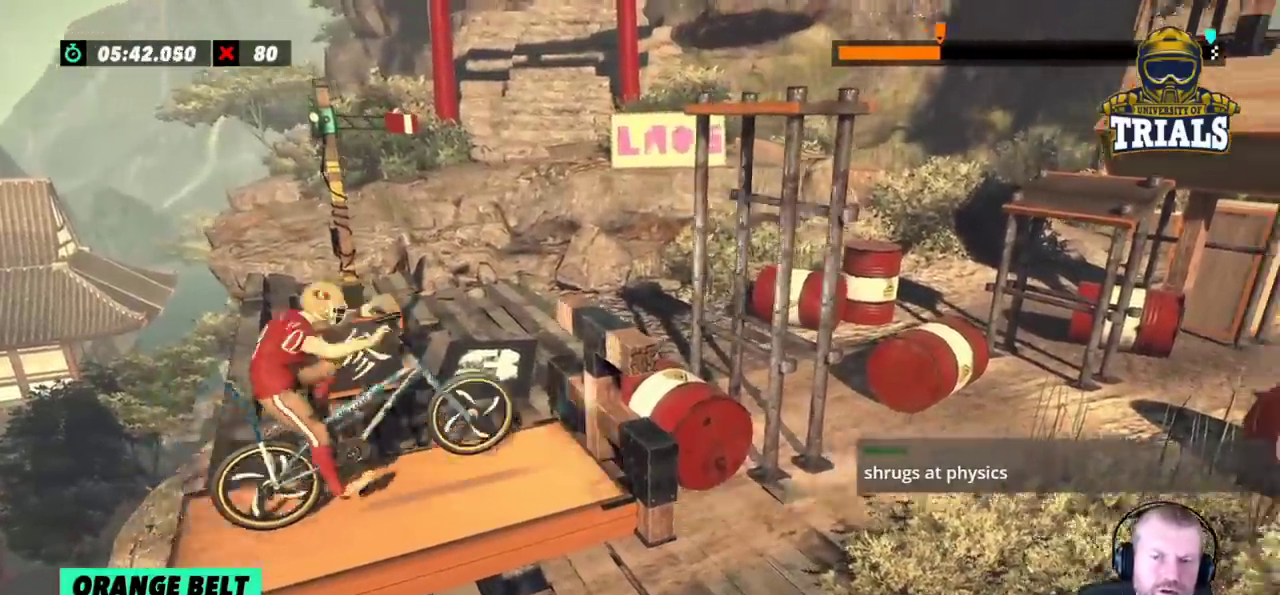
{"dt_ms": 500, "buttons": [], "left_stick": "left", "events": [[83, "left_stick", "center"], [233, "left_stick", "left"]]}
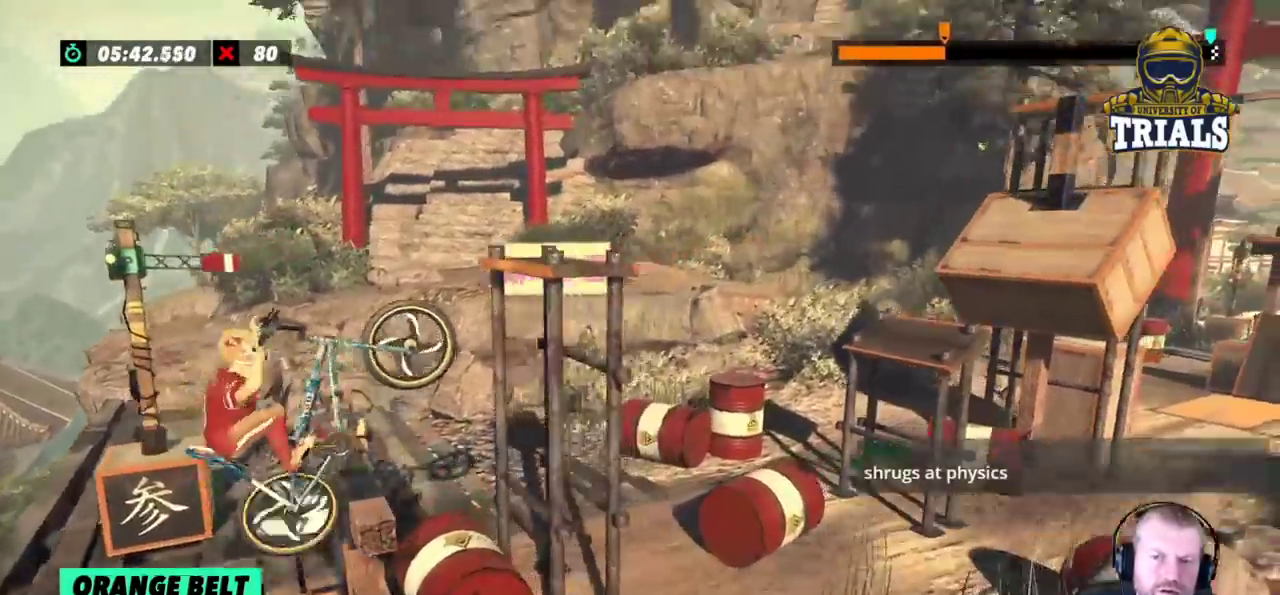
{"dt_ms": 1000, "buttons": [], "left_stick": "center"}
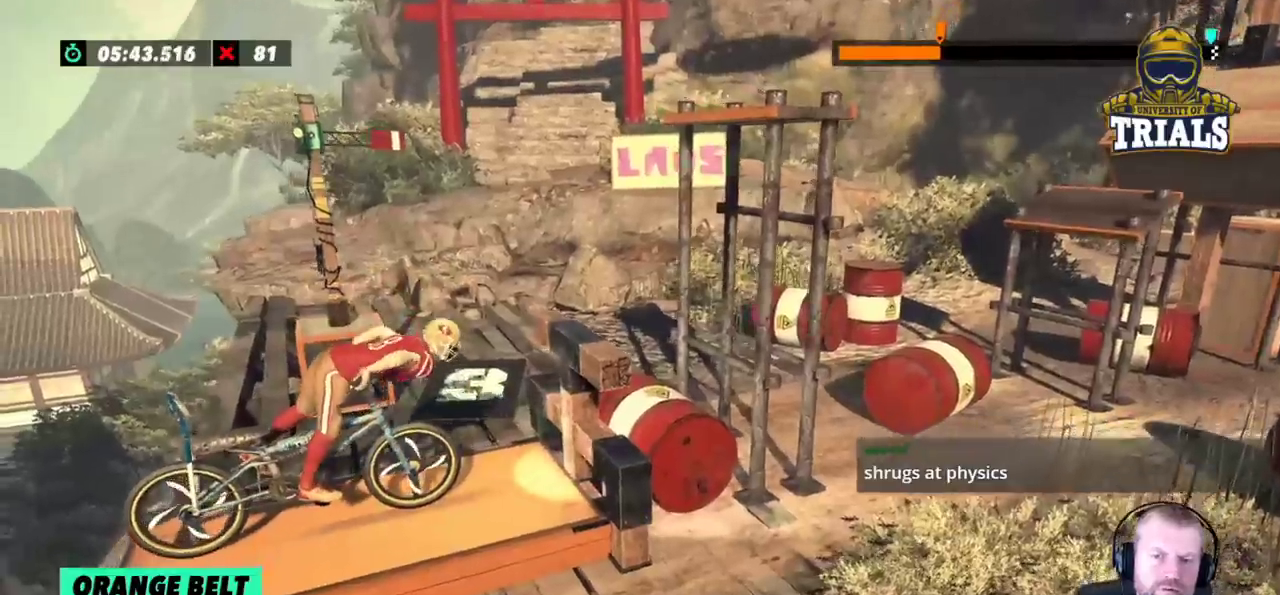
{"dt_ms": 500, "buttons": [], "left_stick": "center", "events": []}
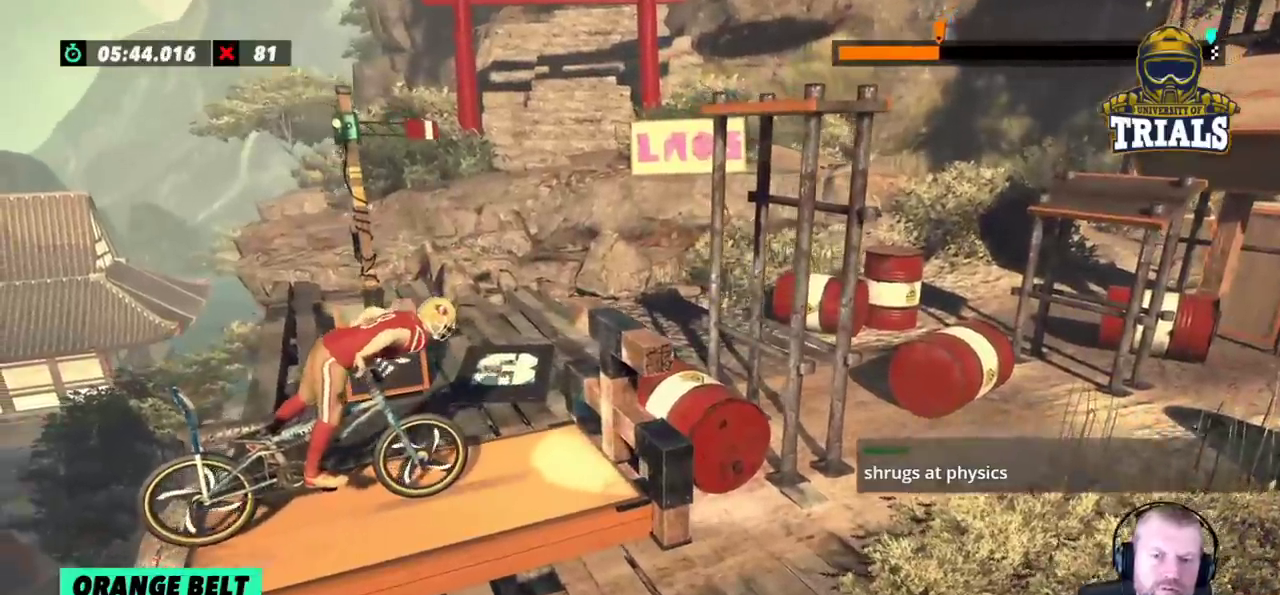
{"dt_ms": 500, "buttons": [], "left_stick": "center"}
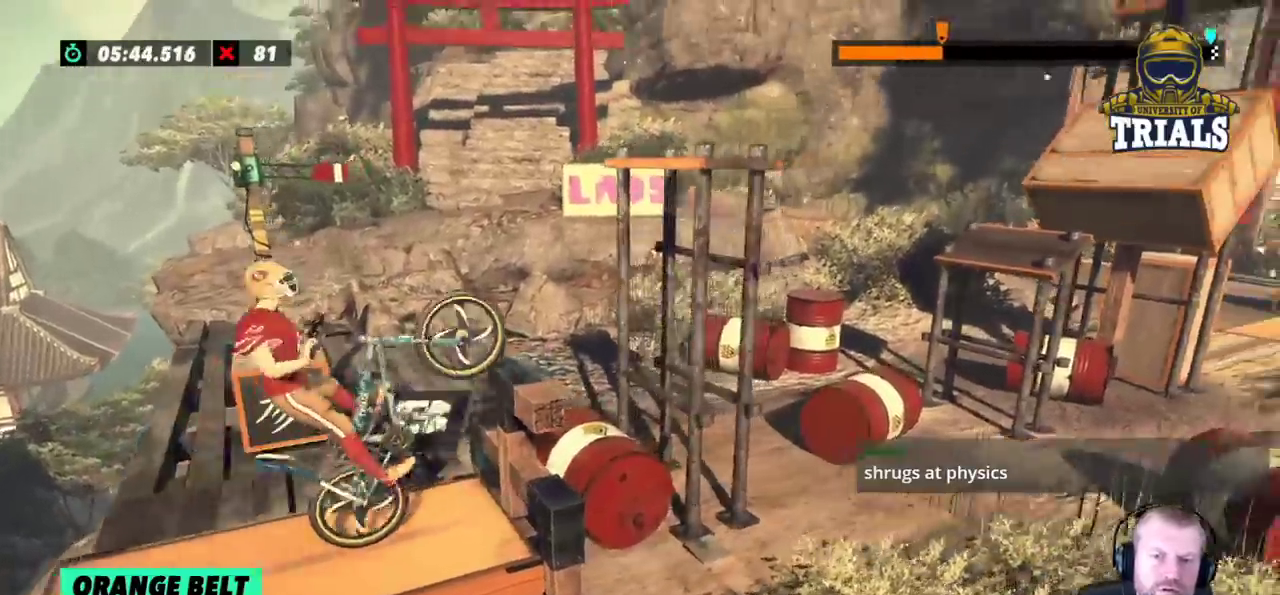
{"dt_ms": 1000, "buttons": [], "left_stick": "center"}
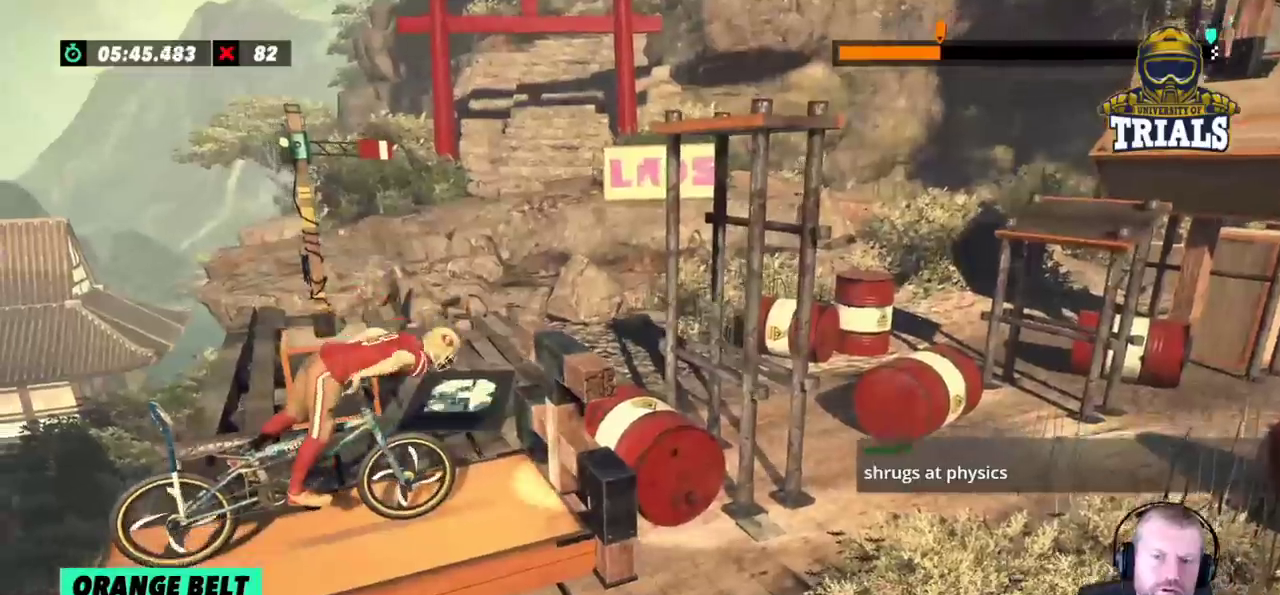
{"dt_ms": 500, "buttons": [], "left_stick": "center", "events": []}
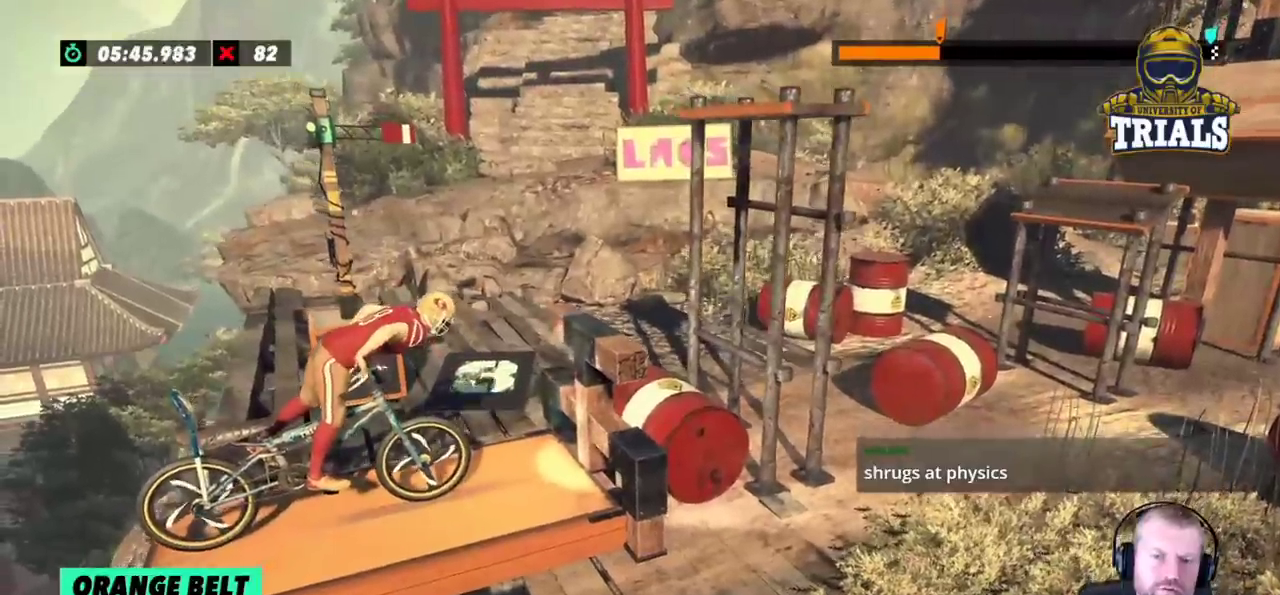
{"dt_ms": 500, "buttons": [], "left_stick": "left", "events": [[17, "L2", "down"], [117, "L2", "up"], [333, "left_stick", "left"]]}
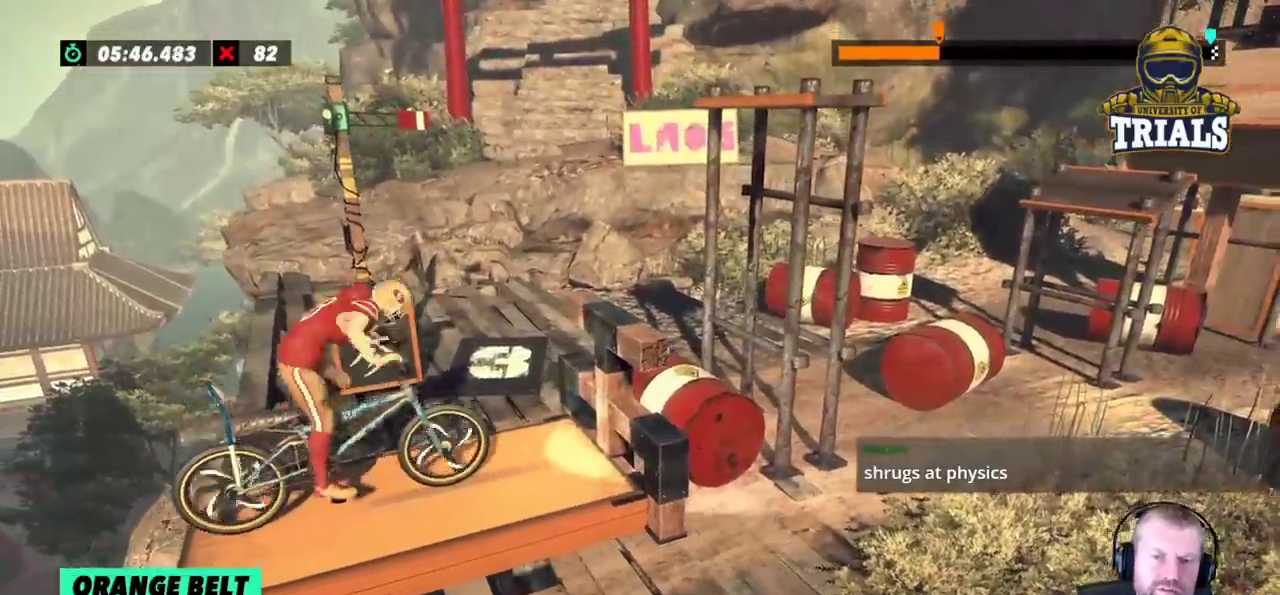
{"dt_ms": 500, "buttons": [], "left_stick": "left"}
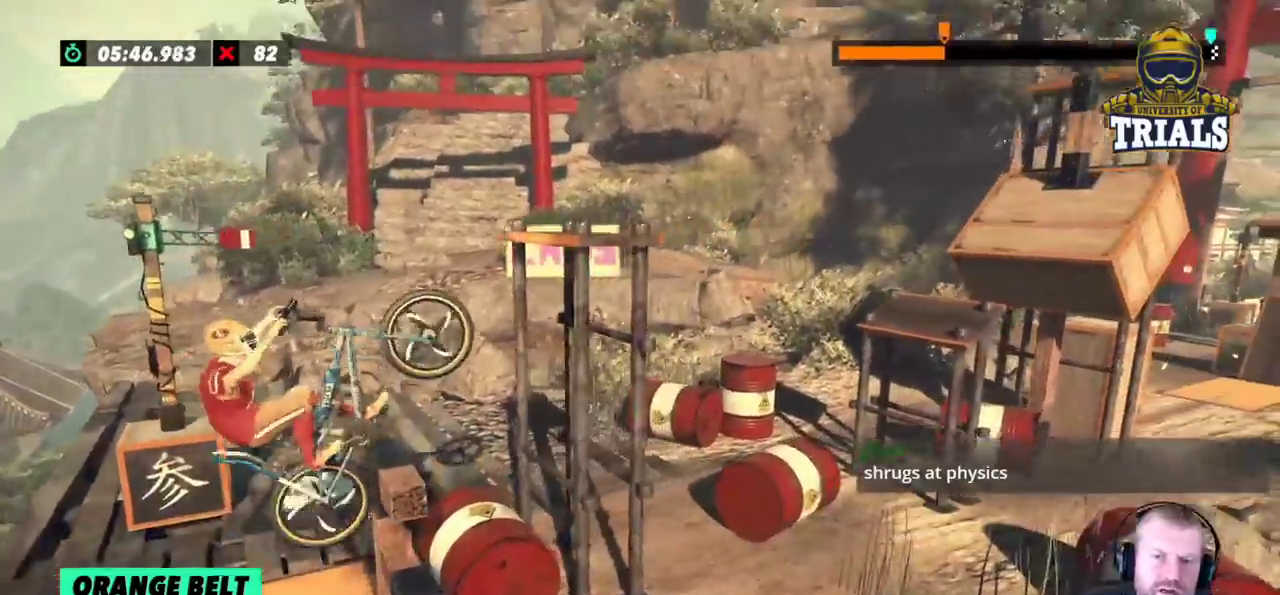
{"dt_ms": 500, "buttons": [], "left_stick": "center", "events": [[150, "left_stick", "center"]]}
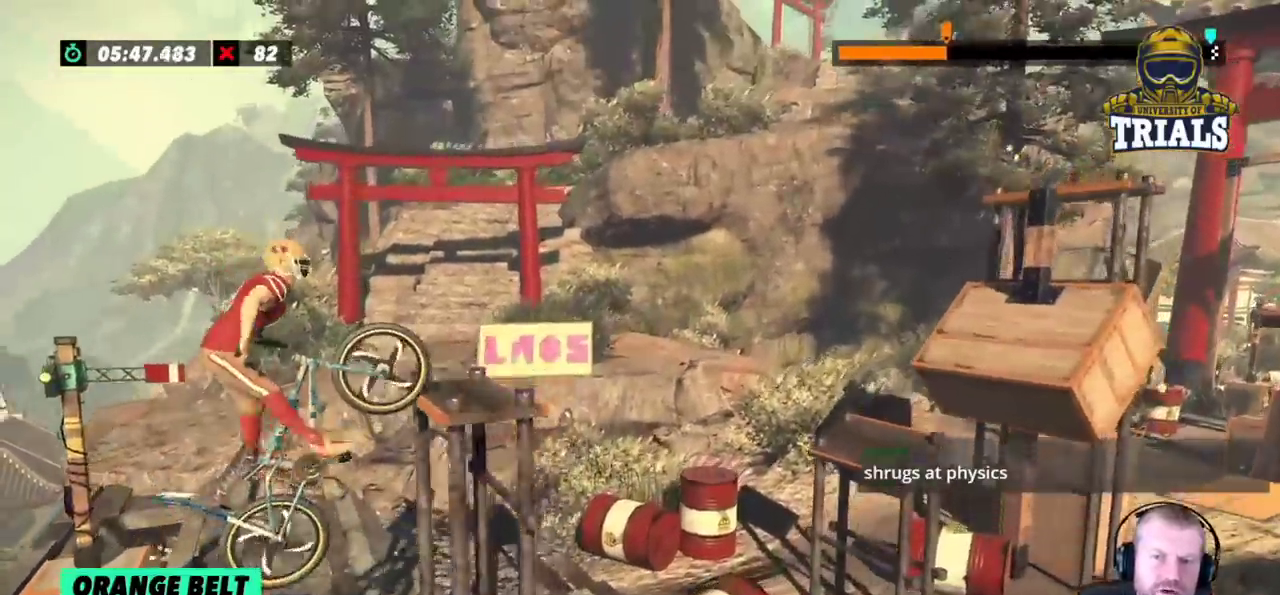
{"dt_ms": 500, "buttons": ["L2"], "left_stick": "center", "events": [[67, "L2", "down"], [300, "L2", "up"], [467, "L2", "down"]]}
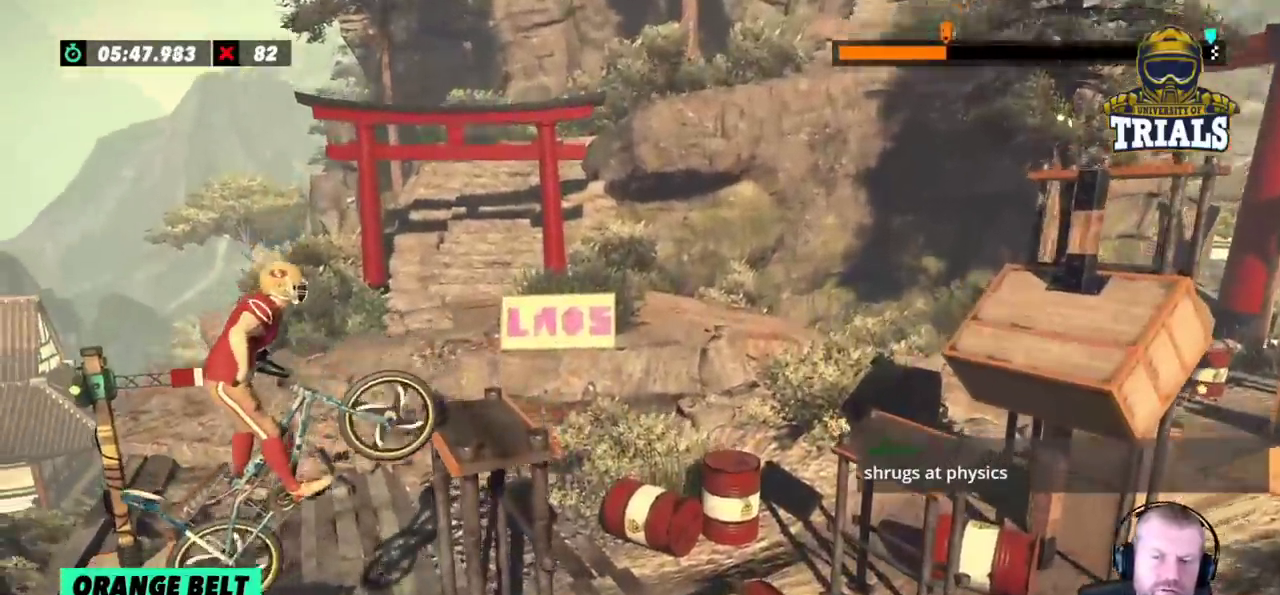
{"dt_ms": 500, "buttons": [], "left_stick": "center"}
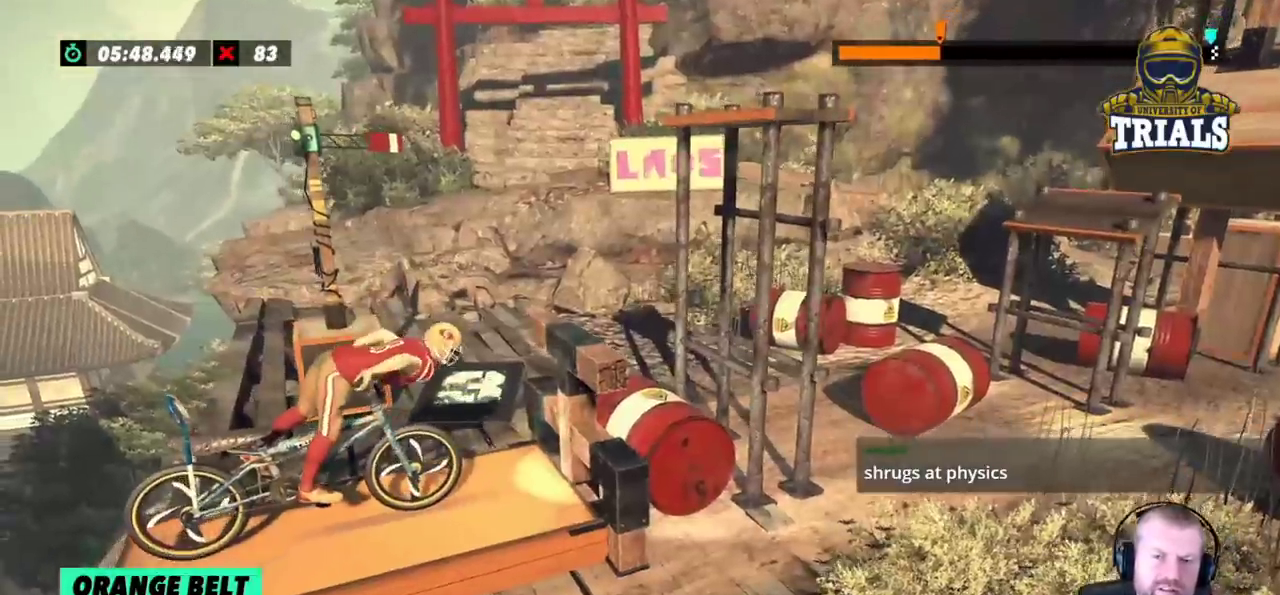
{"dt_ms": 500, "buttons": [], "left_stick": "left", "events": [[133, "L2", "down"], [267, "L2", "up"], [500, "left_stick", "left"]]}
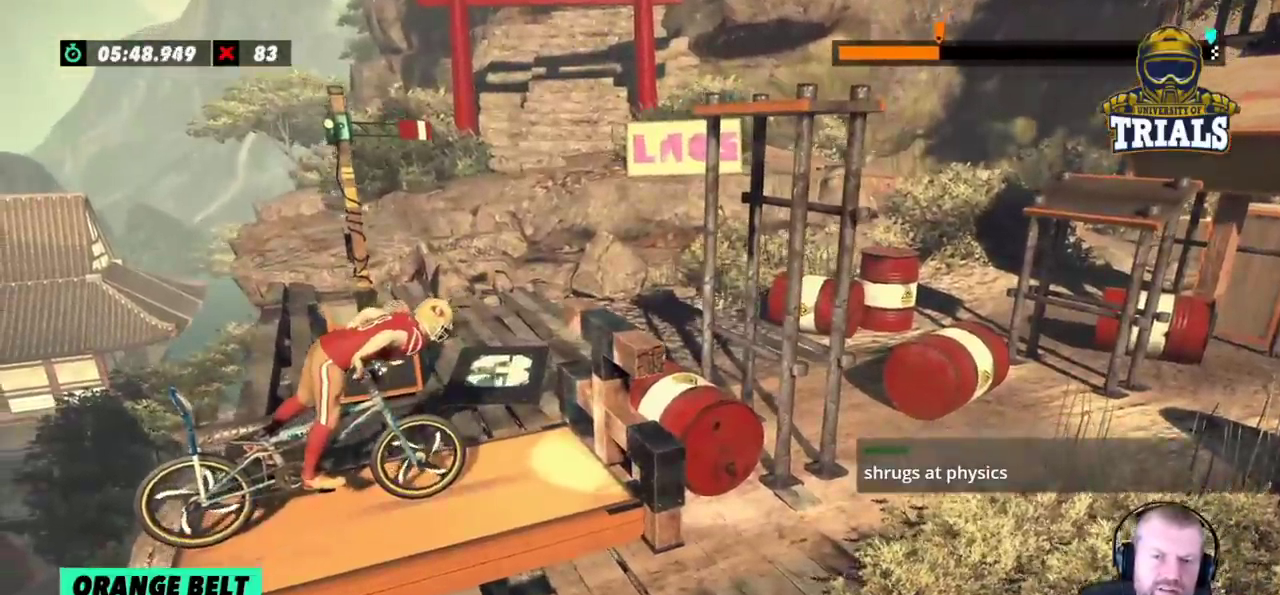
{"dt_ms": 500, "buttons": [], "left_stick": "left", "events": [[333, "left_stick", "right"], [483, "left_stick", "left"]]}
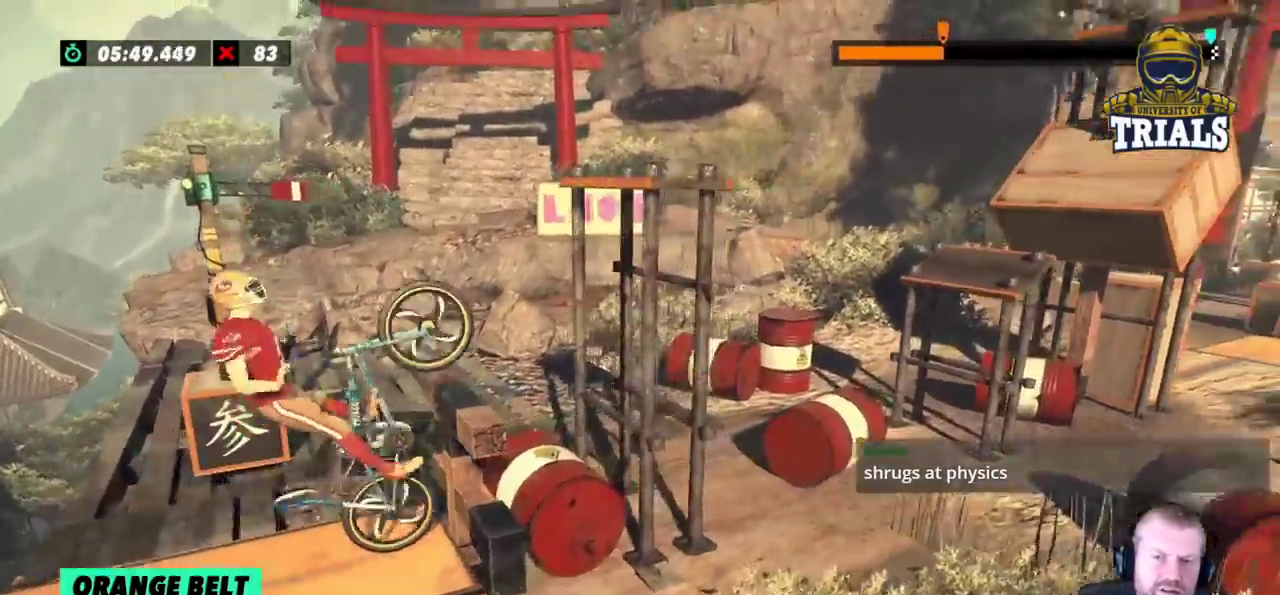
{"dt_ms": 500, "buttons": [], "left_stick": "center", "events": [[283, "left_stick", "center"]]}
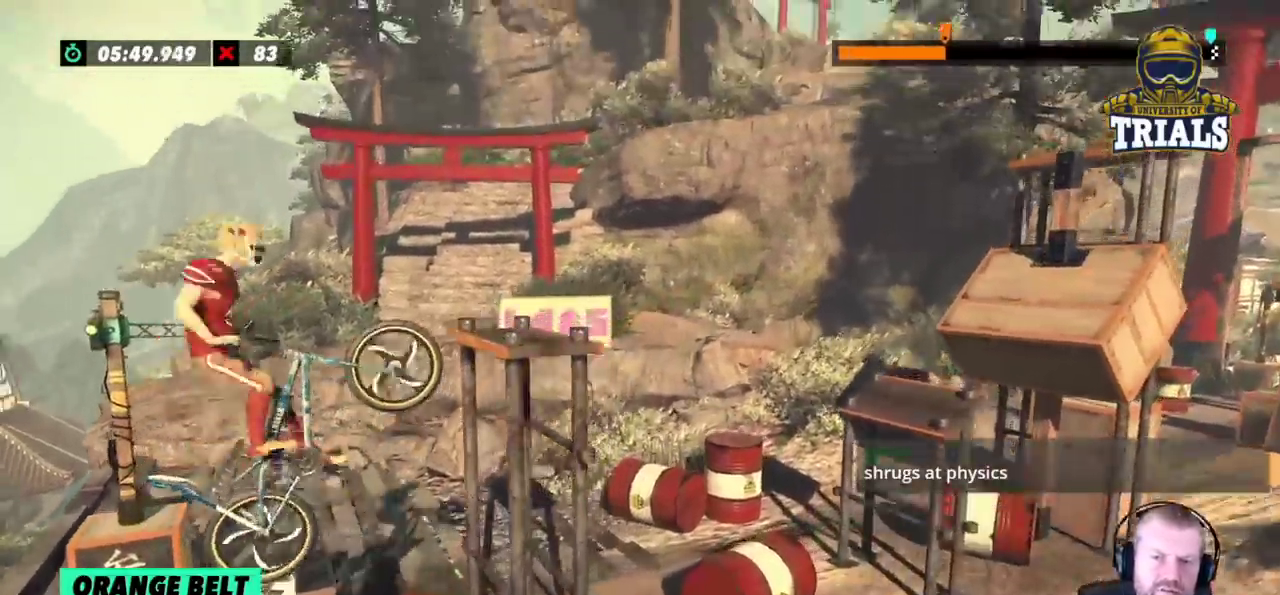
{"dt_ms": 500, "buttons": ["L2"], "left_stick": "center", "events": [[433, "L2", "down"]]}
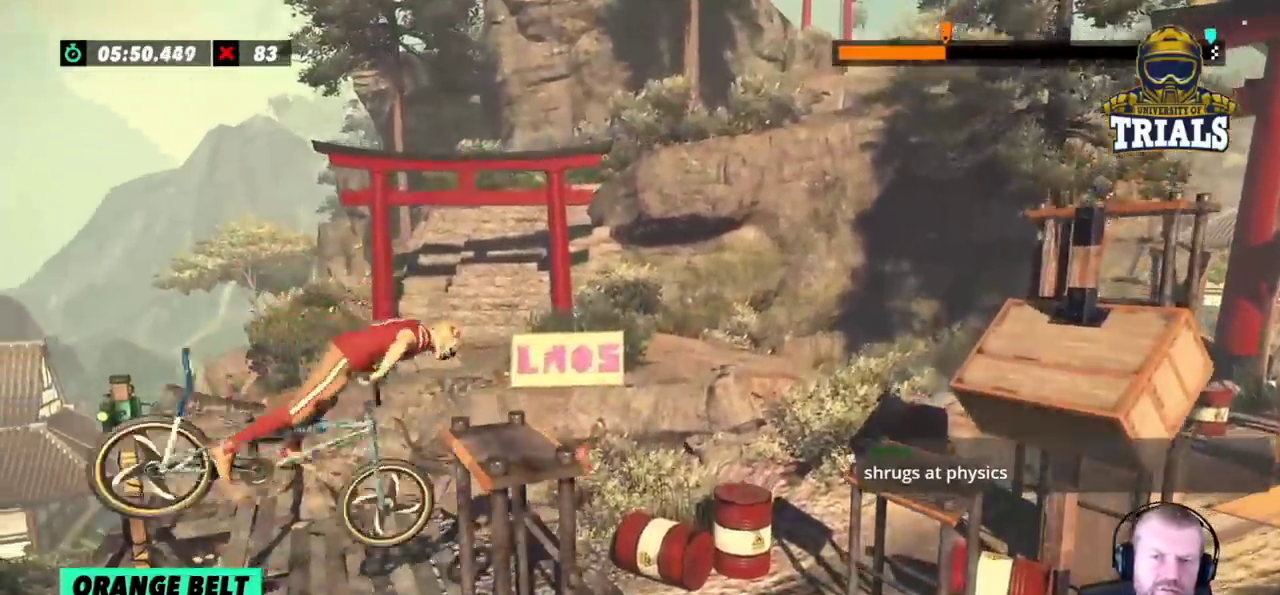
{"dt_ms": 500, "buttons": ["L2"], "left_stick": "center", "events": []}
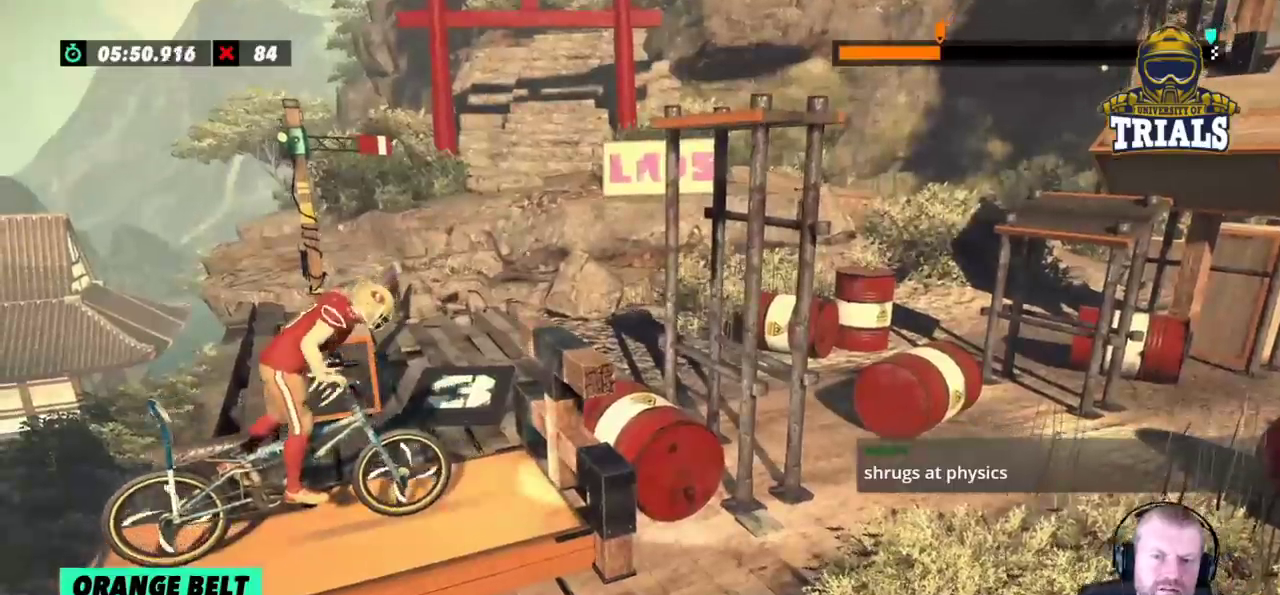
{"dt_ms": 500, "buttons": [], "left_stick": "left", "events": [[33, "L2", "up"], [267, "left_stick", "left"]]}
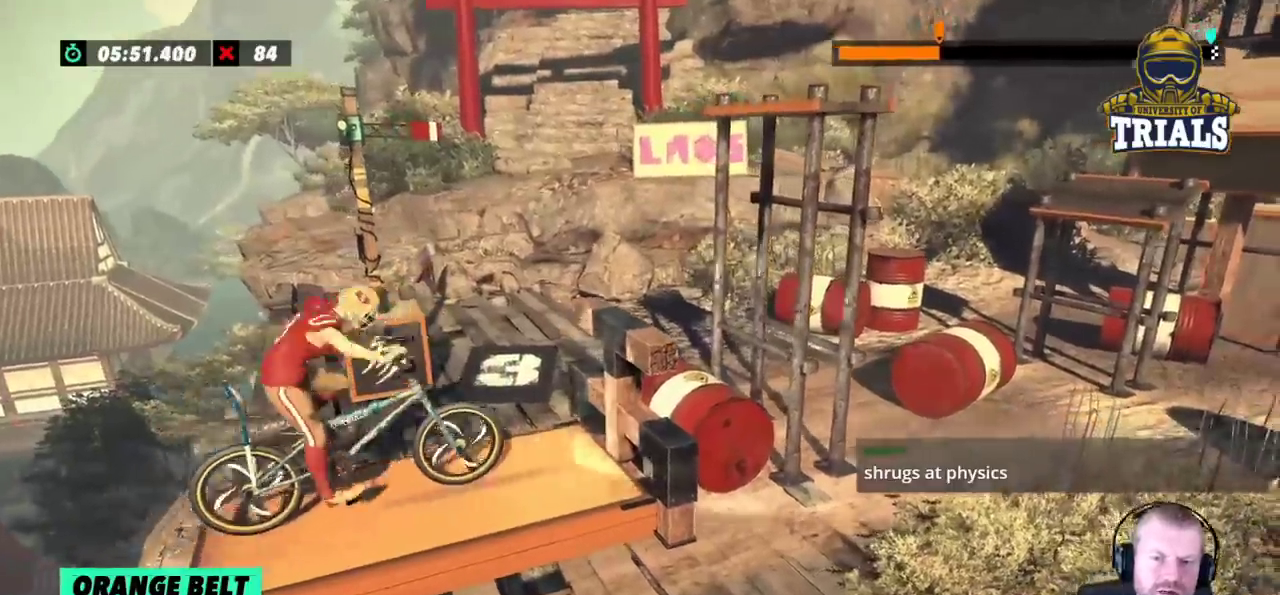
{"dt_ms": 500, "buttons": [], "left_stick": "left", "events": [[133, "left_stick", "right"], [283, "left_stick", "left"]]}
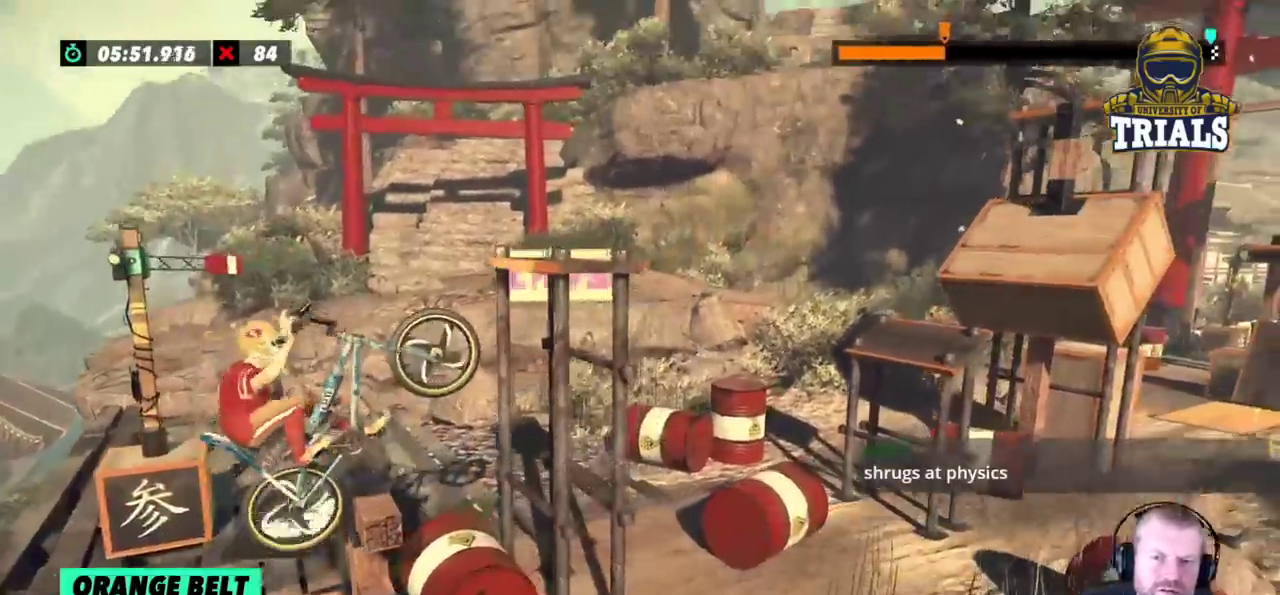
{"dt_ms": 1000, "buttons": ["L2"], "left_stick": "center"}
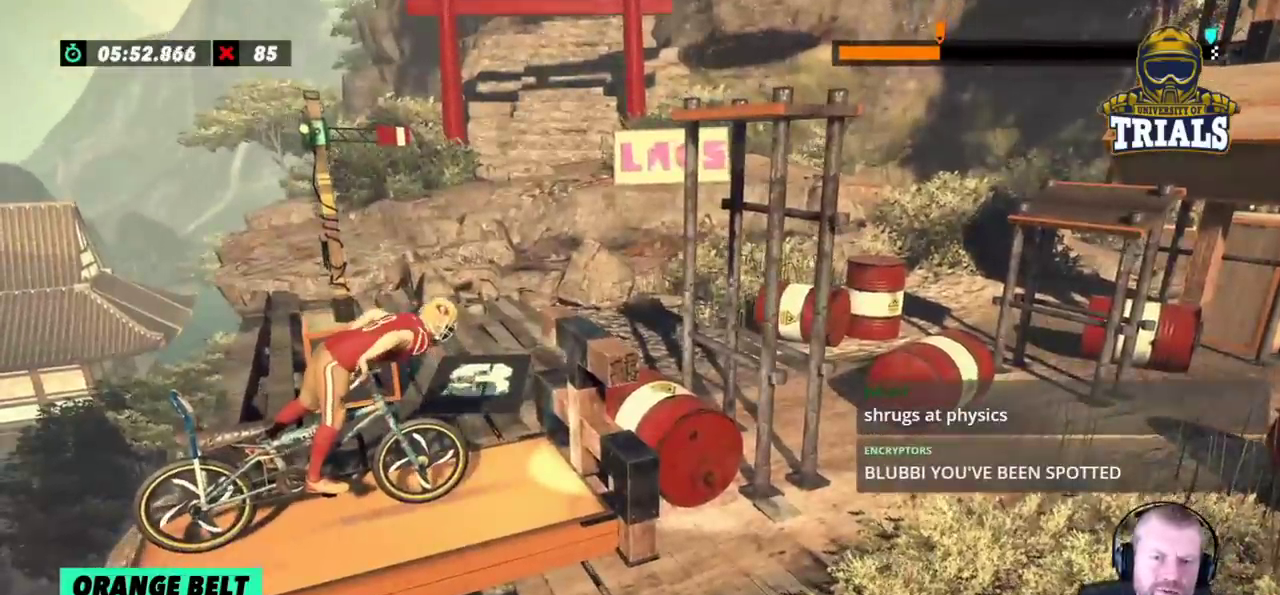
{"dt_ms": 500, "buttons": [], "left_stick": "left", "events": [[100, "L2", "up"], [367, "left_stick", "left"]]}
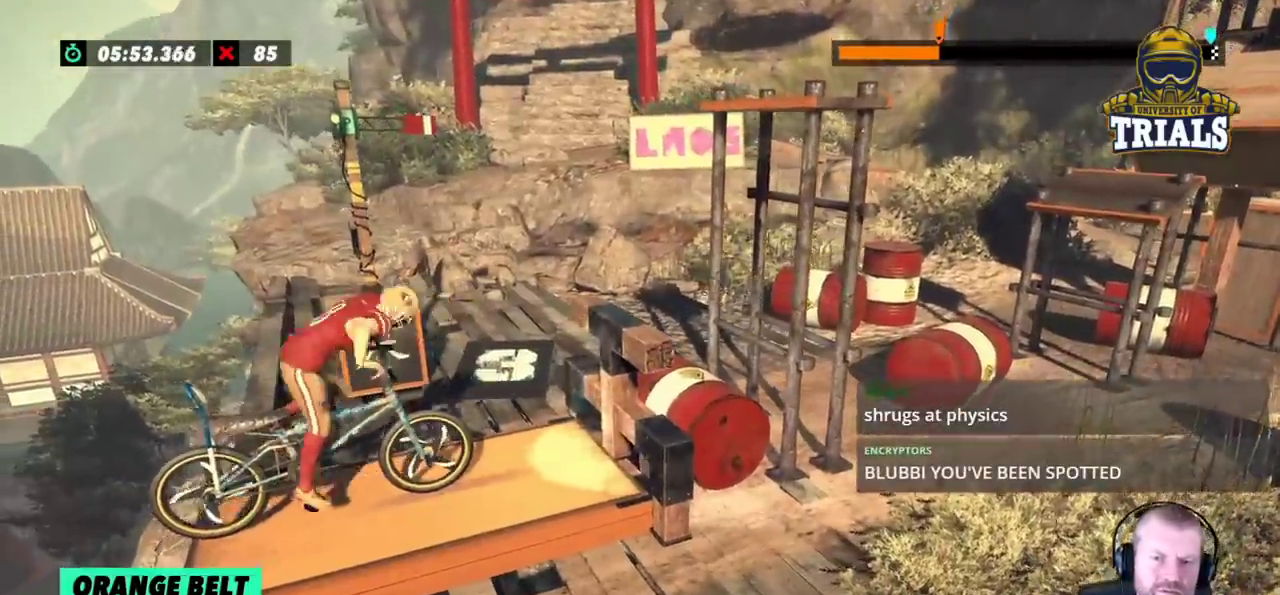
{"dt_ms": 500, "buttons": [], "left_stick": "left", "events": [[217, "left_stick", "right"], [400, "left_stick", "left"]]}